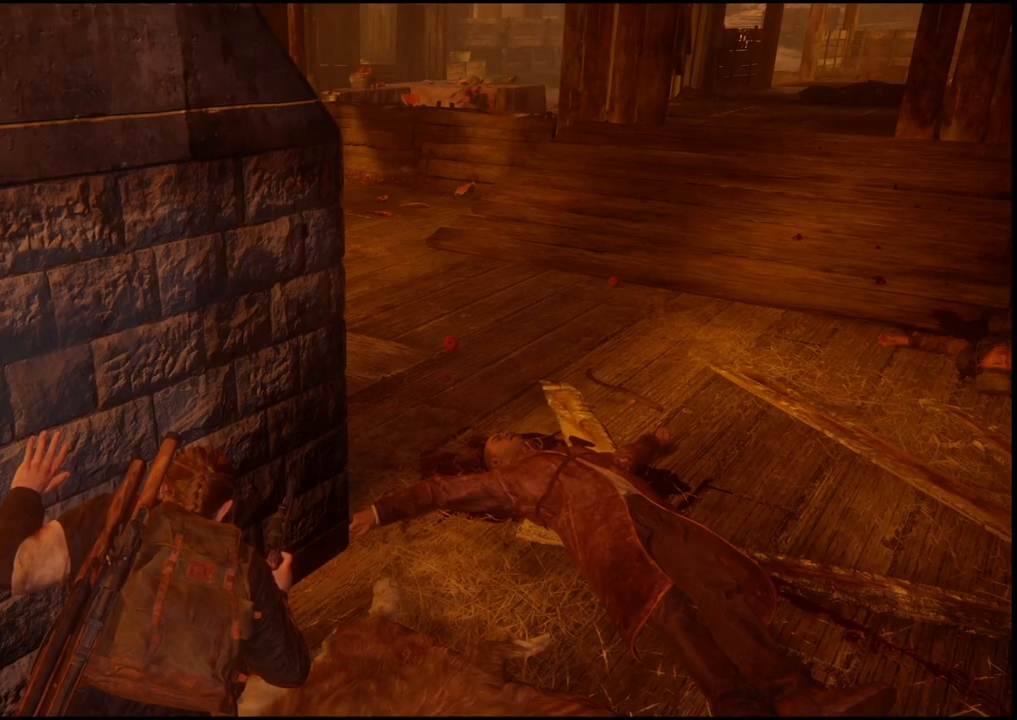
Gameplay with a controller (PlayStation layout); each line is a JSON object with the inputs held at the frame after it. "events" lists button and stick changes between this image and that frame as [ms after this image, input, new state], when the widget could be followed in between.
{"buttons": [], "left_stick": "center", "right_stick": "center", "events": [[367, "L1", "down"], [433, "L1", "up"]]}
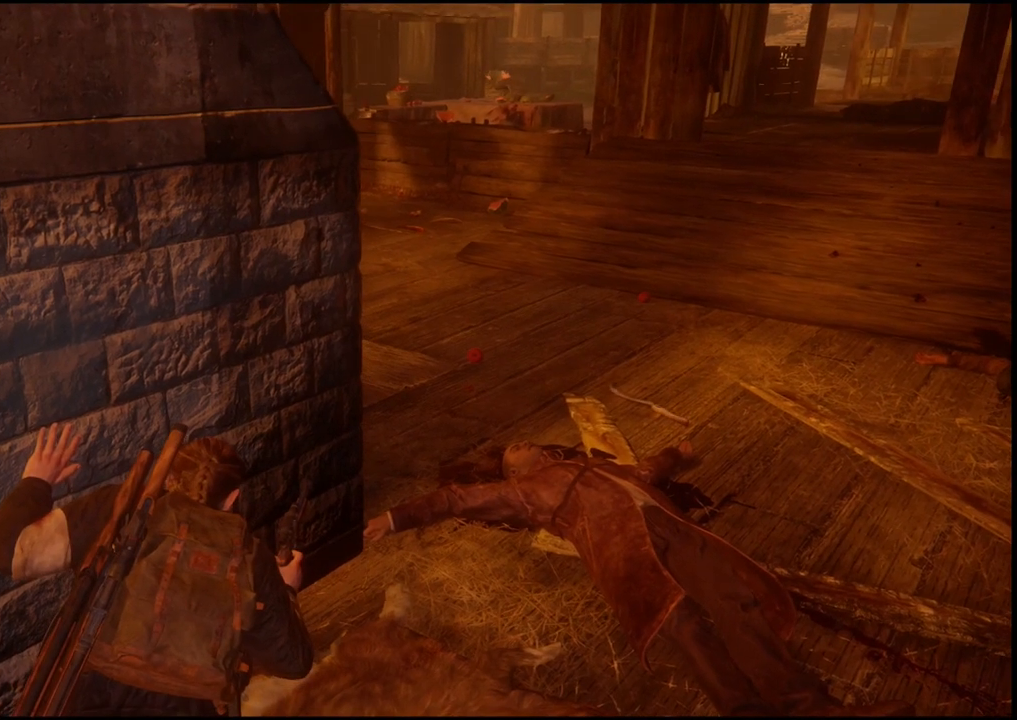
{"buttons": [], "left_stick": "center", "right_stick": "up", "events": [[400, "right_stick", "up"]]}
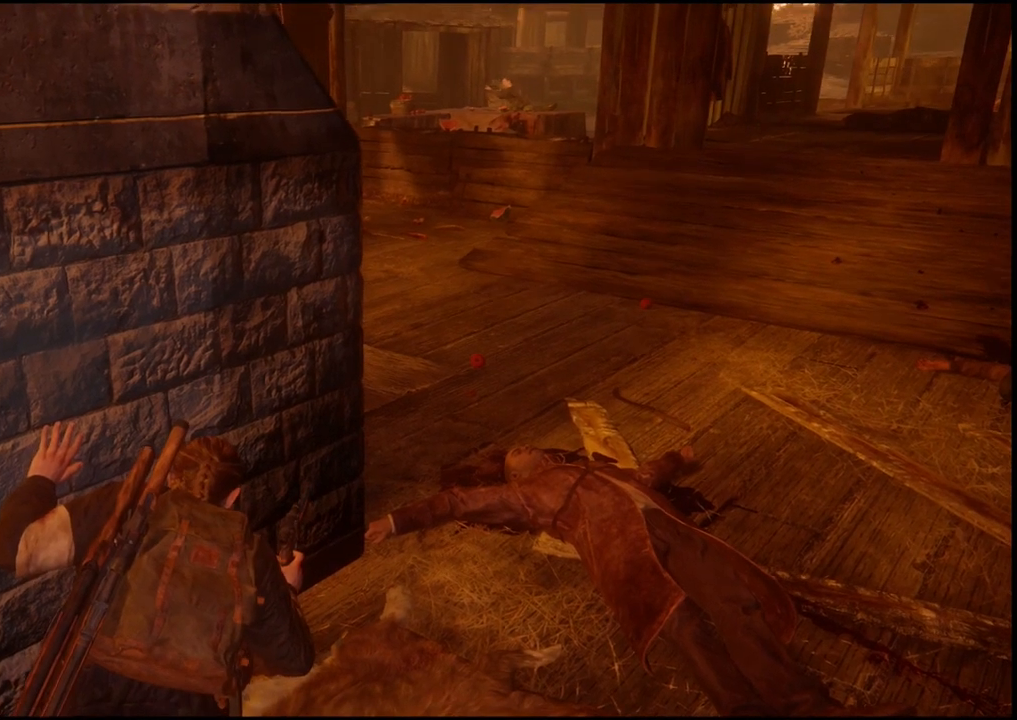
{"buttons": [], "left_stick": "center", "right_stick": "center", "events": [[133, "right_stick", "center"]]}
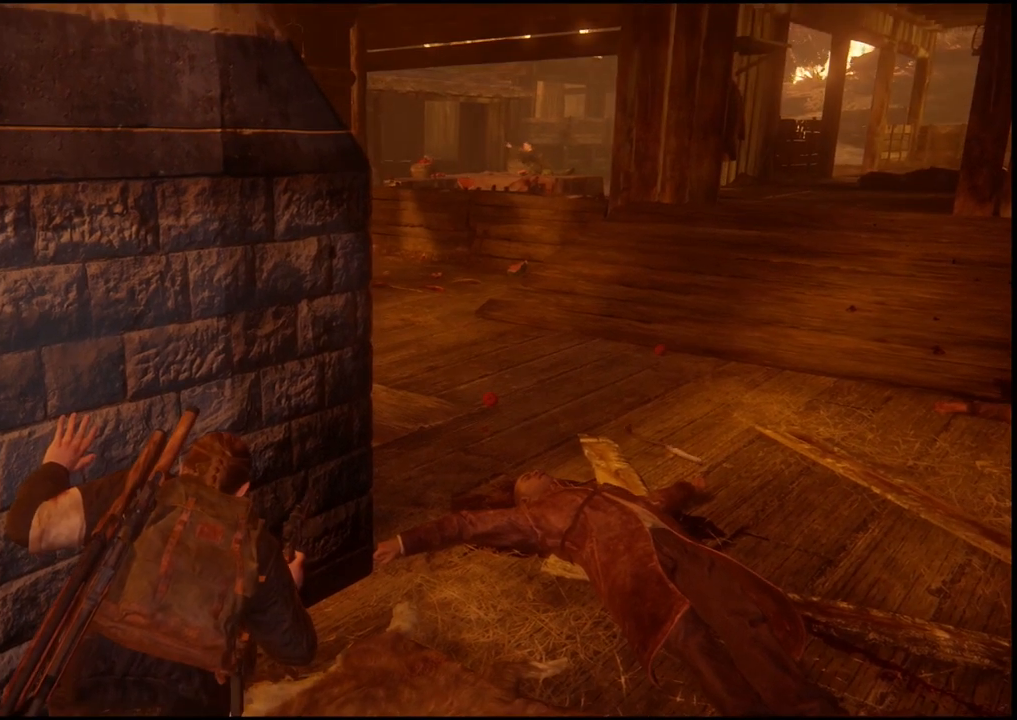
{"buttons": [], "left_stick": "center", "right_stick": "center", "events": []}
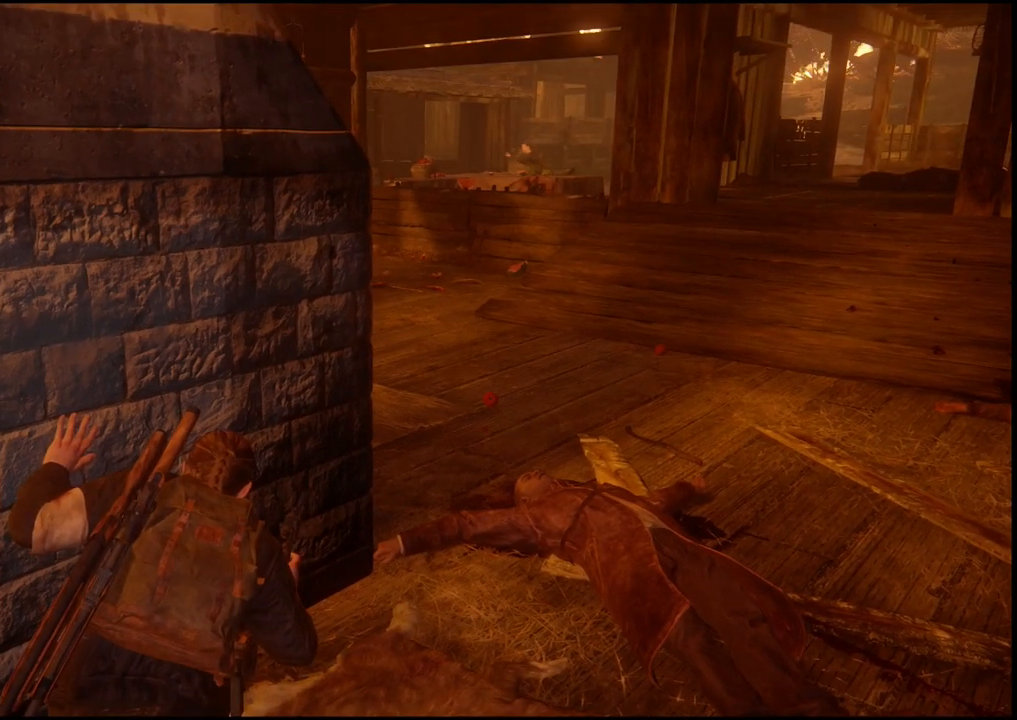
{"buttons": [], "left_stick": "center", "right_stick": "center", "events": []}
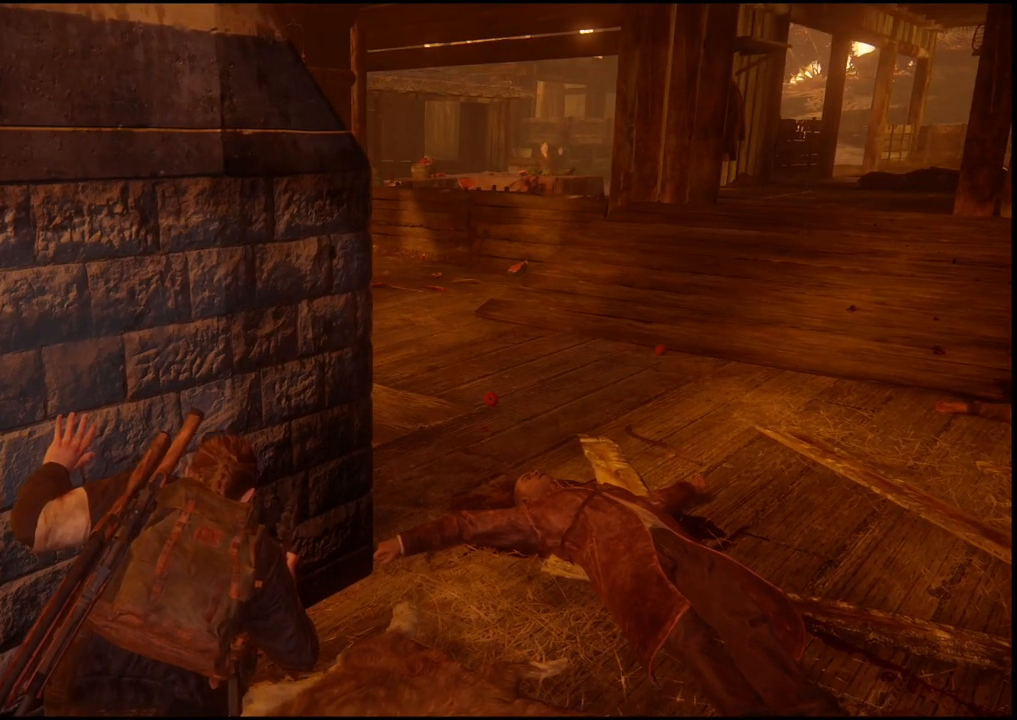
{"buttons": [], "left_stick": "center", "right_stick": "center", "events": []}
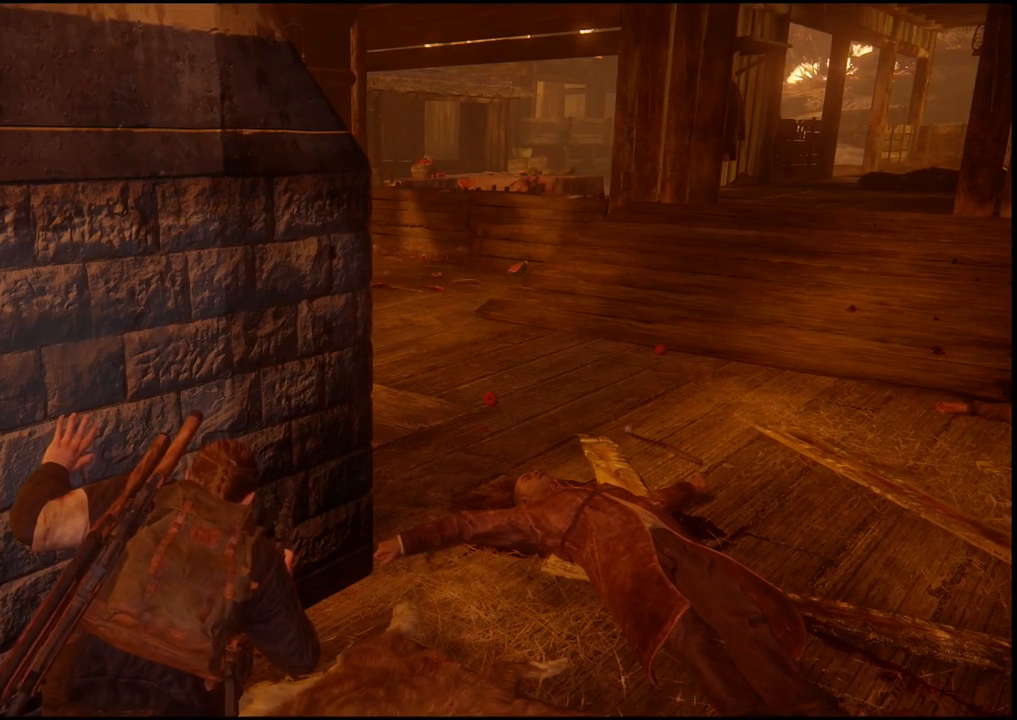
{"buttons": [], "left_stick": "center", "right_stick": "center", "events": []}
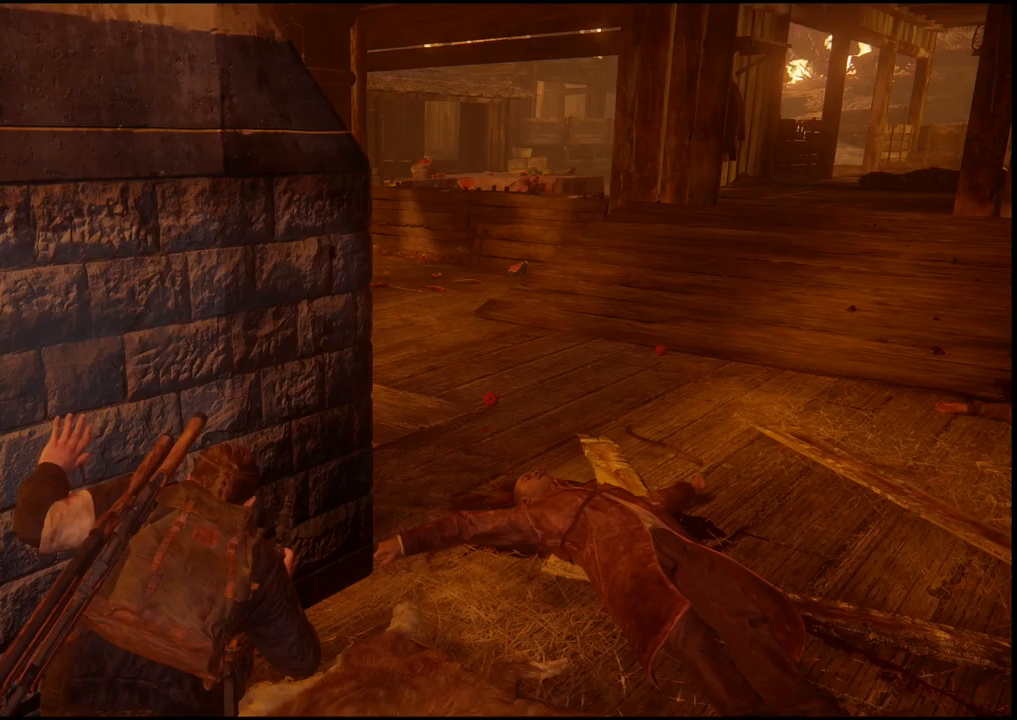
{"buttons": [], "left_stick": "center", "right_stick": "center", "events": []}
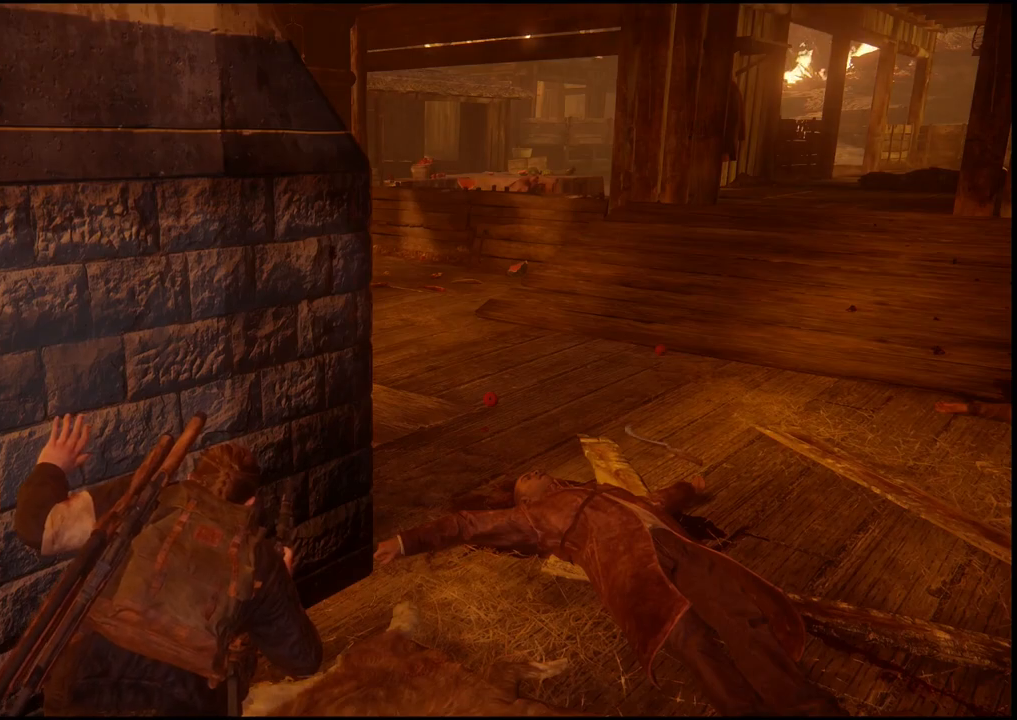
{"buttons": [], "left_stick": "center", "right_stick": "center", "events": []}
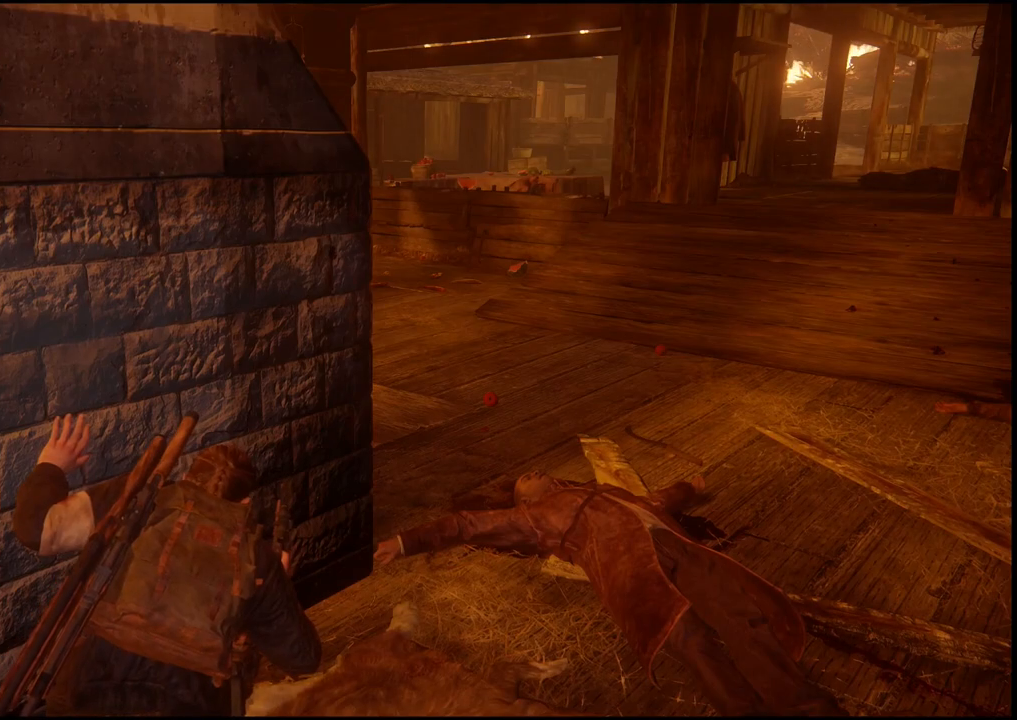
{"buttons": [], "left_stick": "center", "right_stick": "left", "events": [[117, "right_stick", "down-left"], [233, "right_stick", "left"]]}
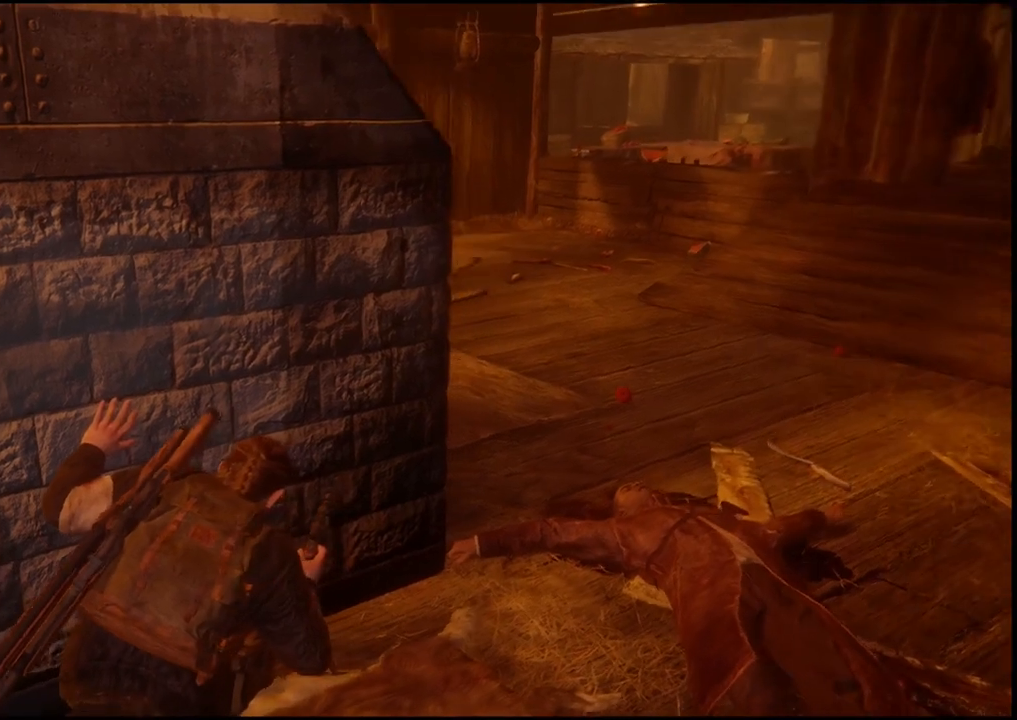
{"buttons": [], "left_stick": "left", "right_stick": "center", "events": [[217, "right_stick", "center"], [500, "left_stick", "left"]]}
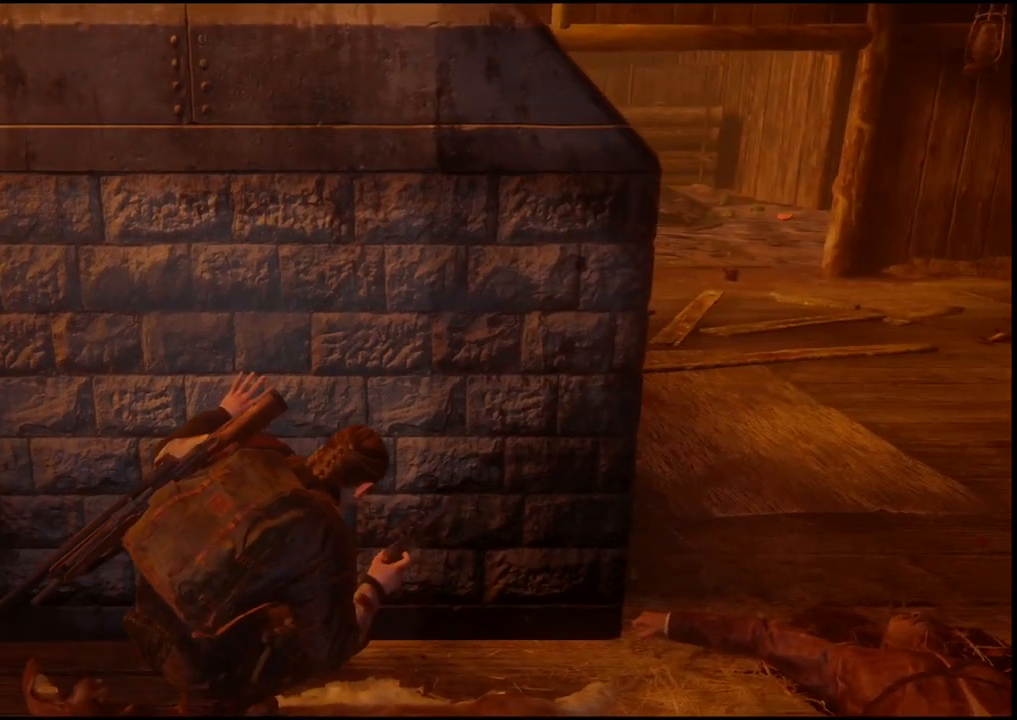
{"buttons": [], "left_stick": "left", "right_stick": "left", "events": [[267, "right_stick", "left"]]}
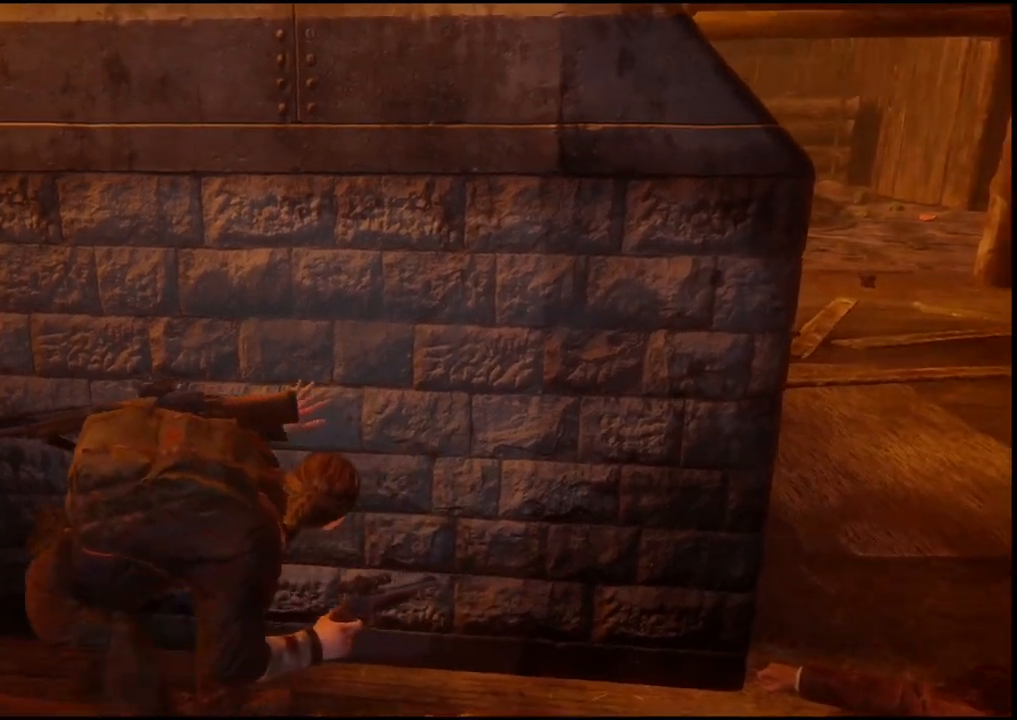
{"buttons": [], "left_stick": "left", "right_stick": "center", "events": [[433, "right_stick", "center"]]}
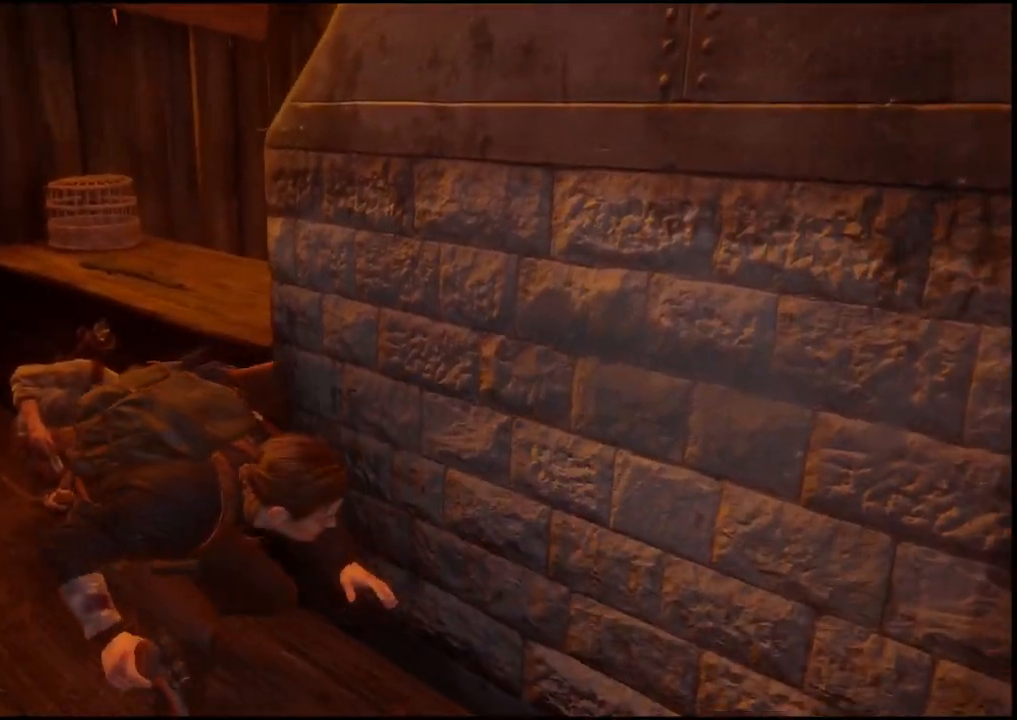
{"buttons": [], "left_stick": "left", "right_stick": "center", "events": []}
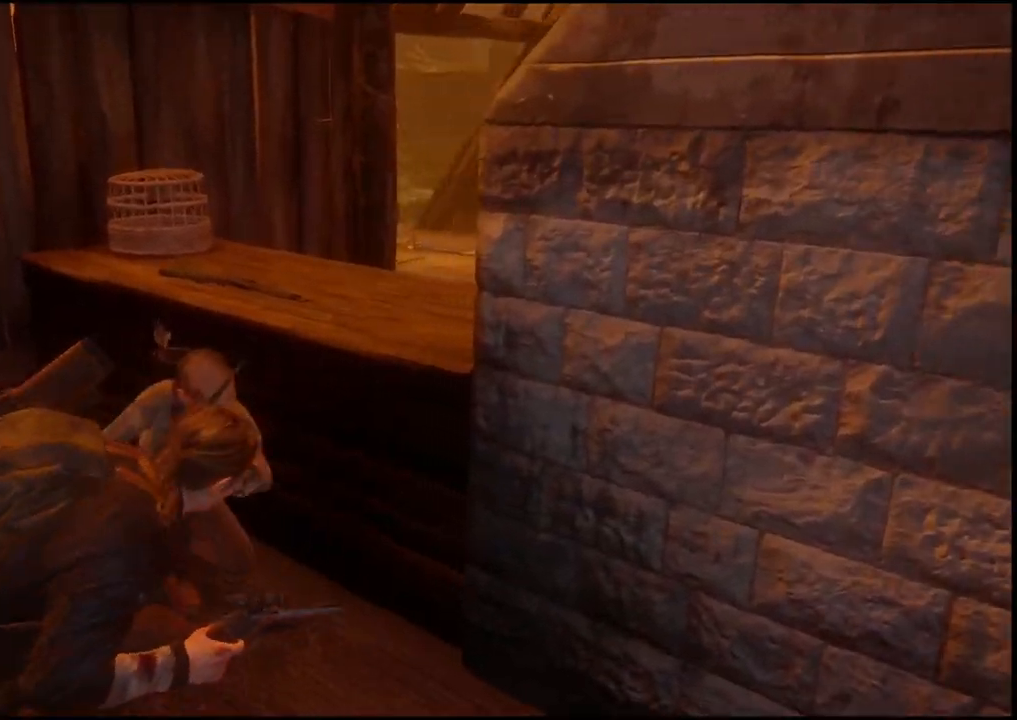
{"buttons": [], "left_stick": "up-left", "right_stick": "right", "events": [[33, "right_stick", "right"], [367, "left_stick", "up-left"]]}
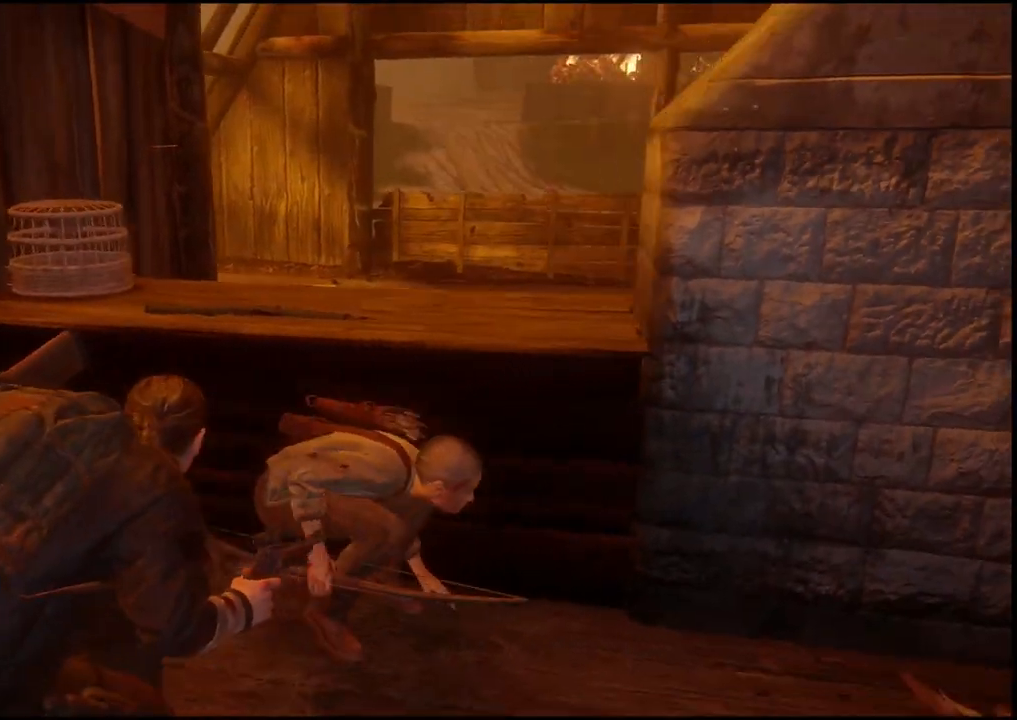
{"buttons": [], "left_stick": "up", "right_stick": "up-right", "events": [[17, "left_stick", "up"], [317, "right_stick", "up-right"]]}
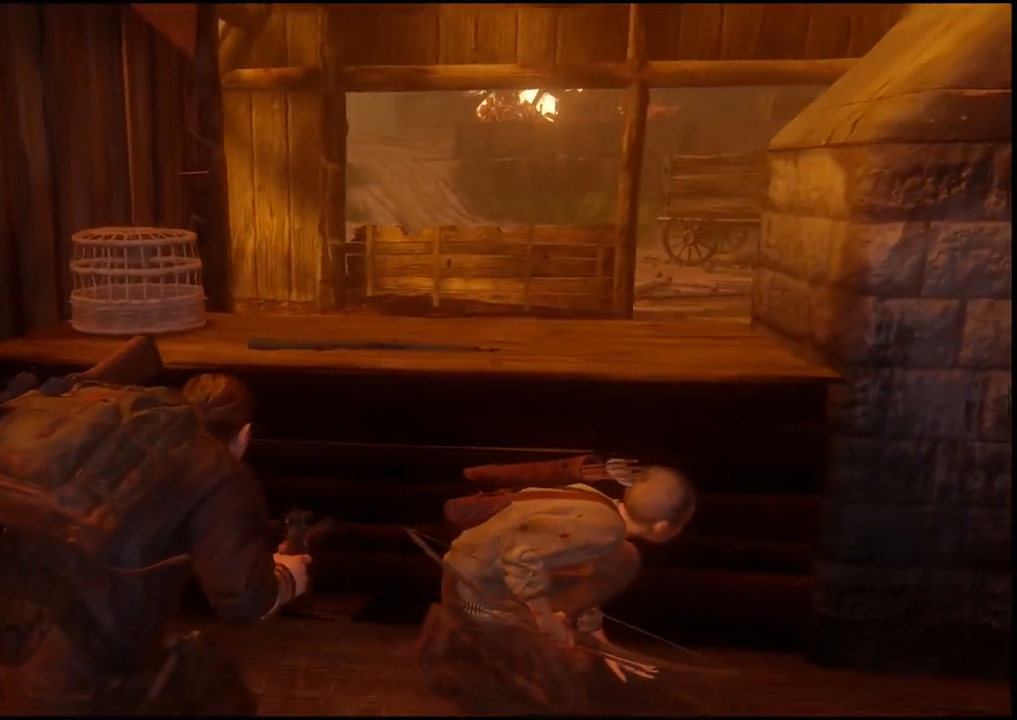
{"buttons": [], "left_stick": "center", "right_stick": "center", "events": [[183, "right_stick", "center"], [267, "left_stick", "center"]]}
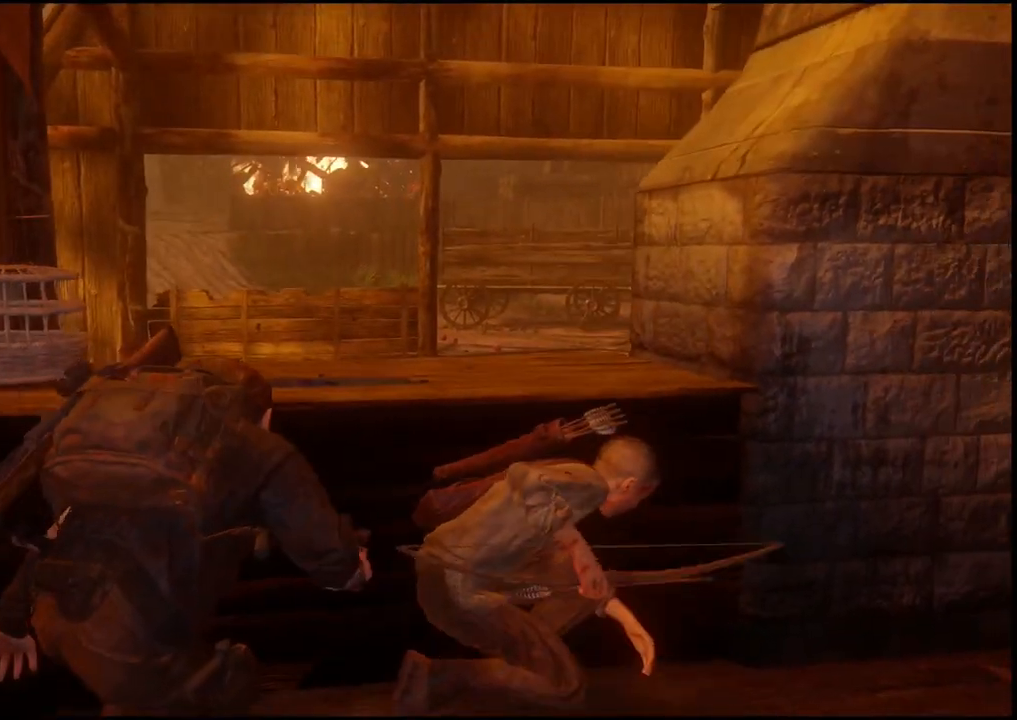
{"buttons": [], "left_stick": "up-left", "right_stick": "right", "events": [[50, "right_stick", "up"], [217, "left_stick", "up-left"], [333, "right_stick", "center"], [483, "right_stick", "right"]]}
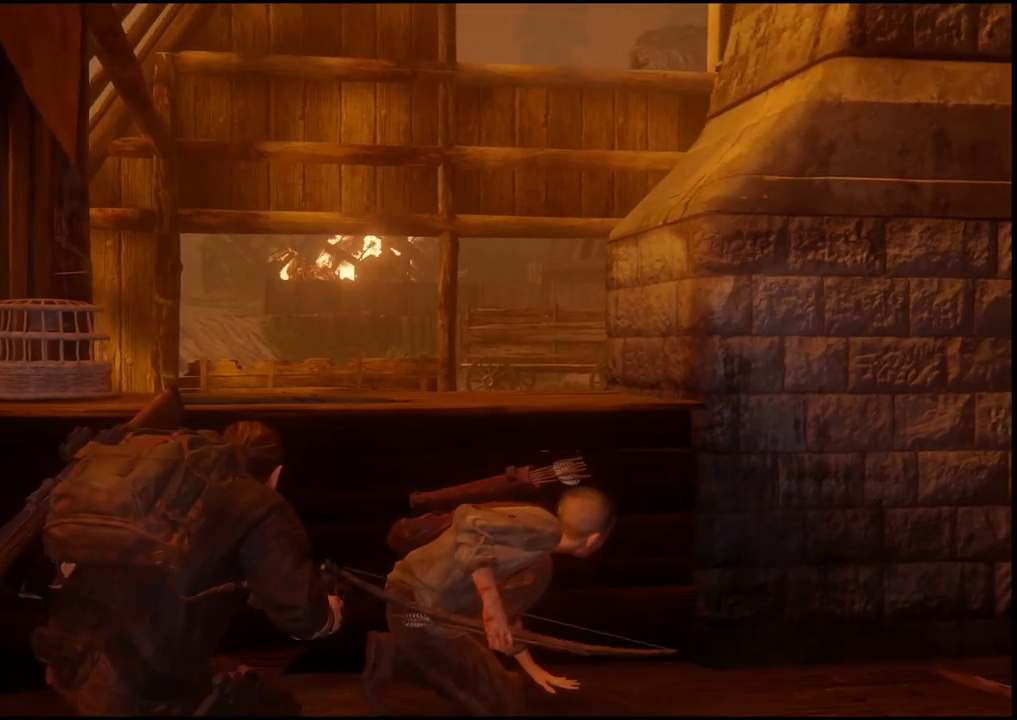
{"buttons": [], "left_stick": "center", "right_stick": "center", "events": [[267, "left_stick", "center"], [300, "right_stick", "center"]]}
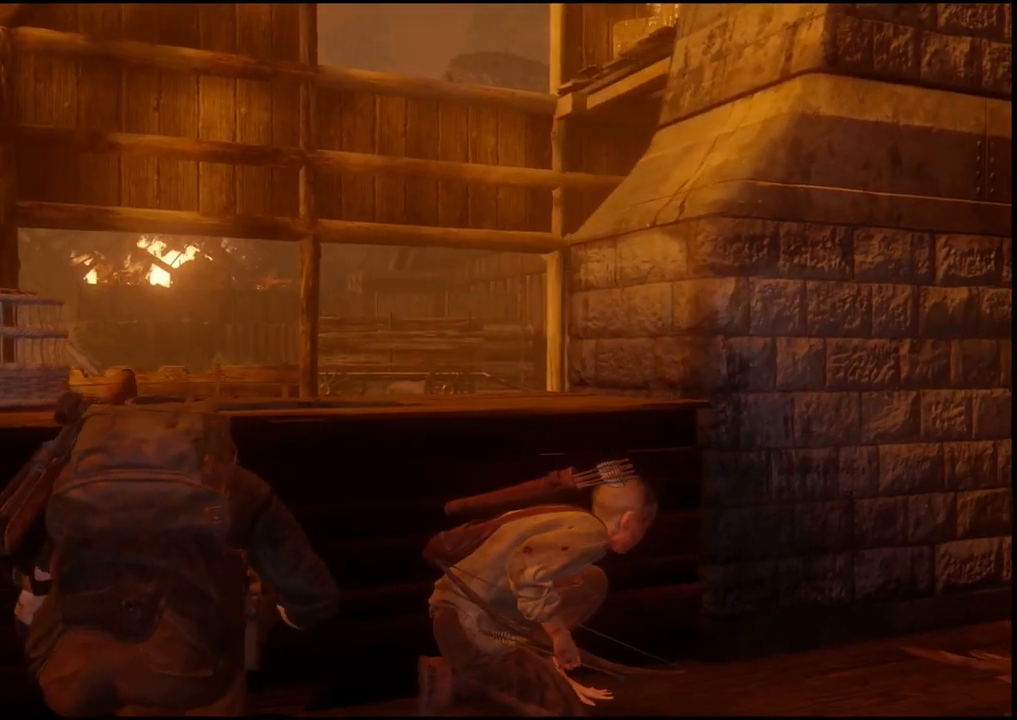
{"buttons": [], "left_stick": "up-right", "right_stick": "center", "events": [[450, "left_stick", "up-right"]]}
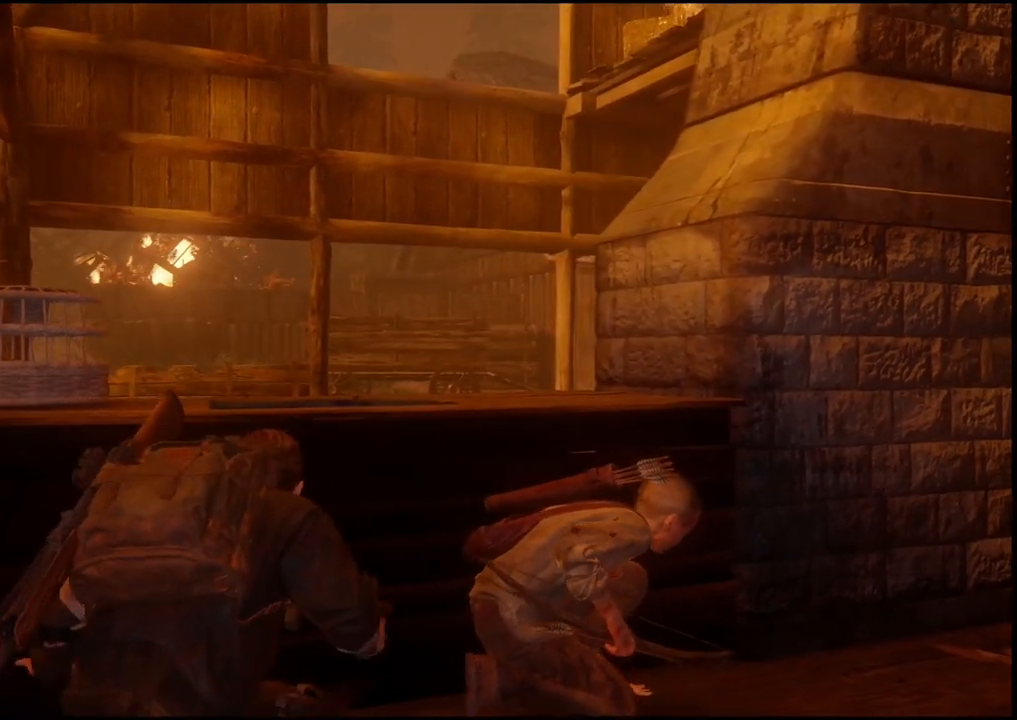
{"buttons": [], "left_stick": "center", "right_stick": "center", "events": [[17, "right_stick", "down-left"], [200, "right_stick", "center"], [233, "left_stick", "center"]]}
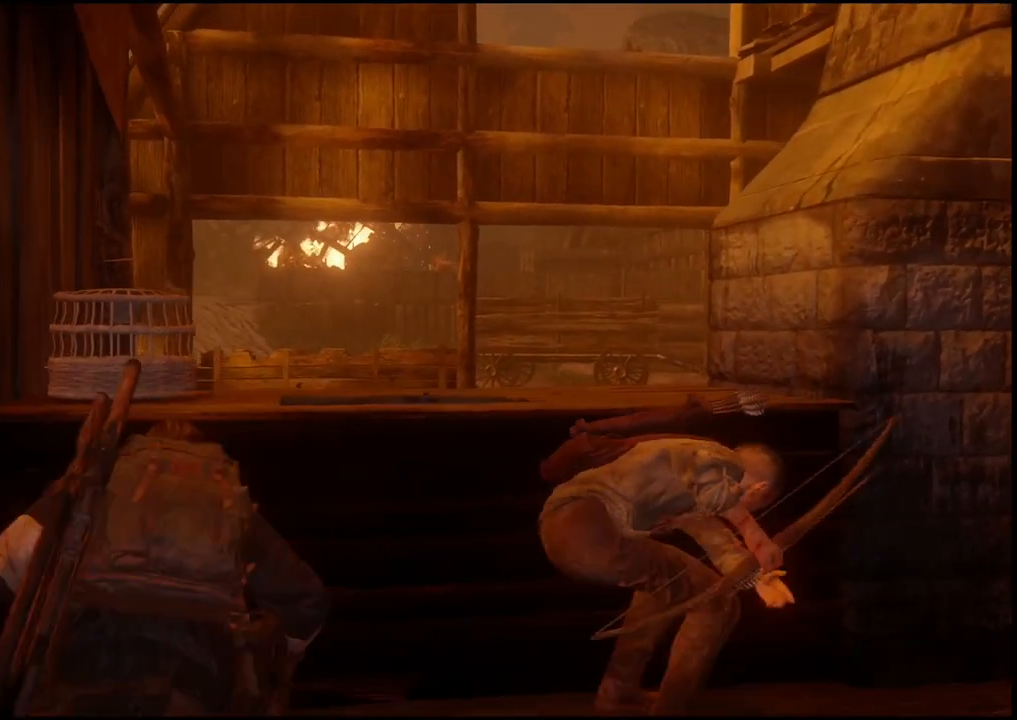
{"buttons": [], "left_stick": "center", "right_stick": "right", "events": [[450, "right_stick", "right"]]}
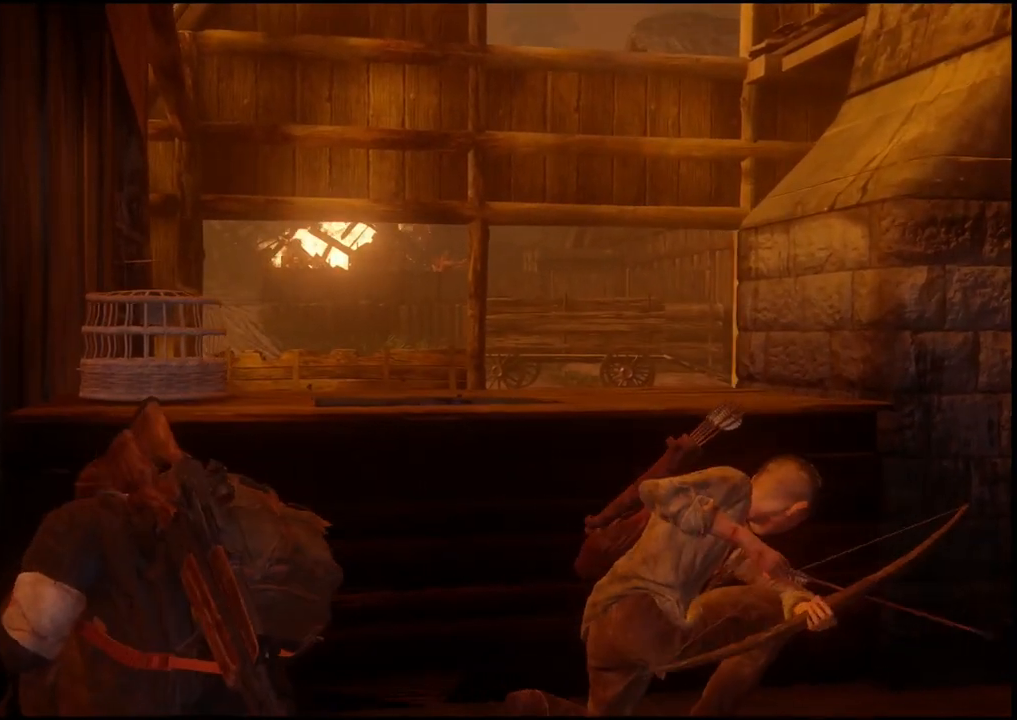
{"buttons": [], "left_stick": "center", "right_stick": "center", "events": [[17, "right_stick", "up-right"], [150, "left_stick", "up-right"], [233, "right_stick", "center"], [267, "left_stick", "center"]]}